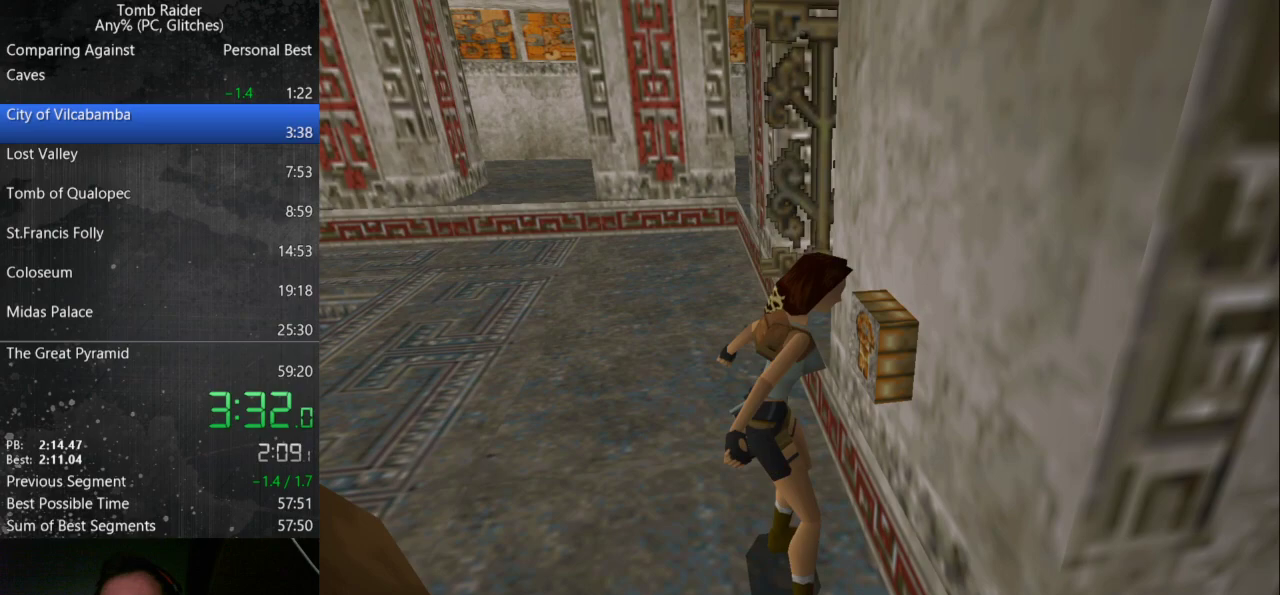
Gameplay with keyboard; each line is a JSON object with the keys held at the frame after it. "events" lists presses ("down") and releases ("up") of "action", "down", "guns", "inv", "jump", "left", "look", "right", "roll", "step", "step2", "up" and "walk" between this image and that frame as [ms after this image, input, new state], when the widget could be followed in between. No other keys are recorded. Mouse input is not recorded. Key names are as the overlay labels them; some are game actions (e.g. jump) rather than physical keys.
{"keys": ["left"], "events": []}
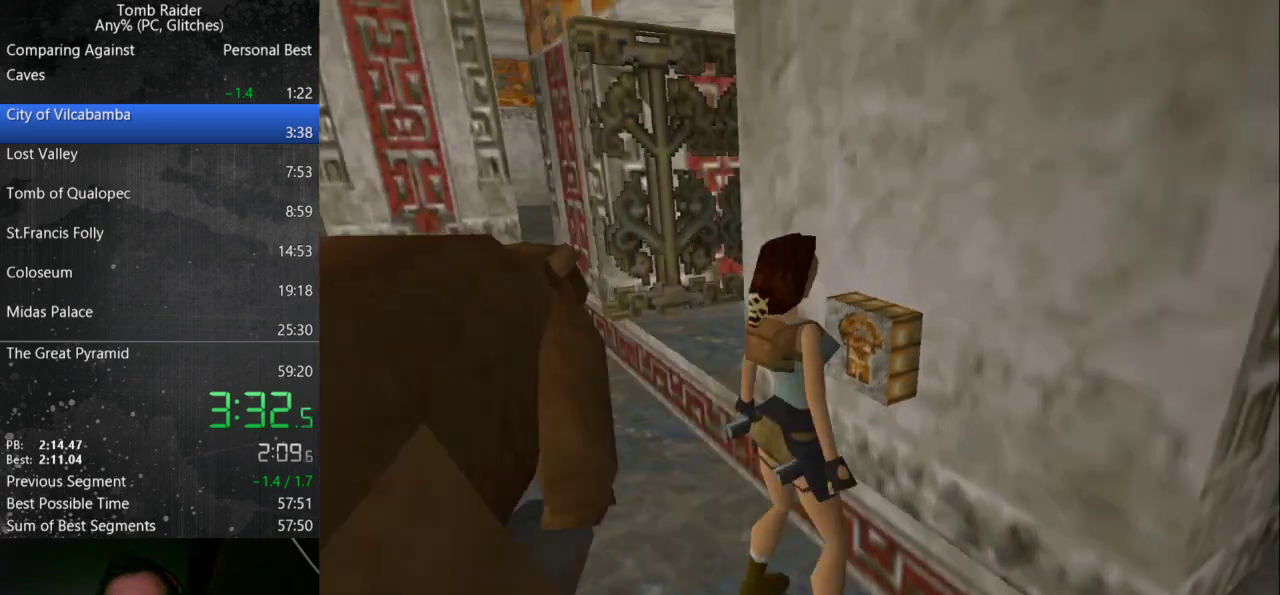
{"keys": ["guns", "left"], "events": [[267, "guns", "down"]]}
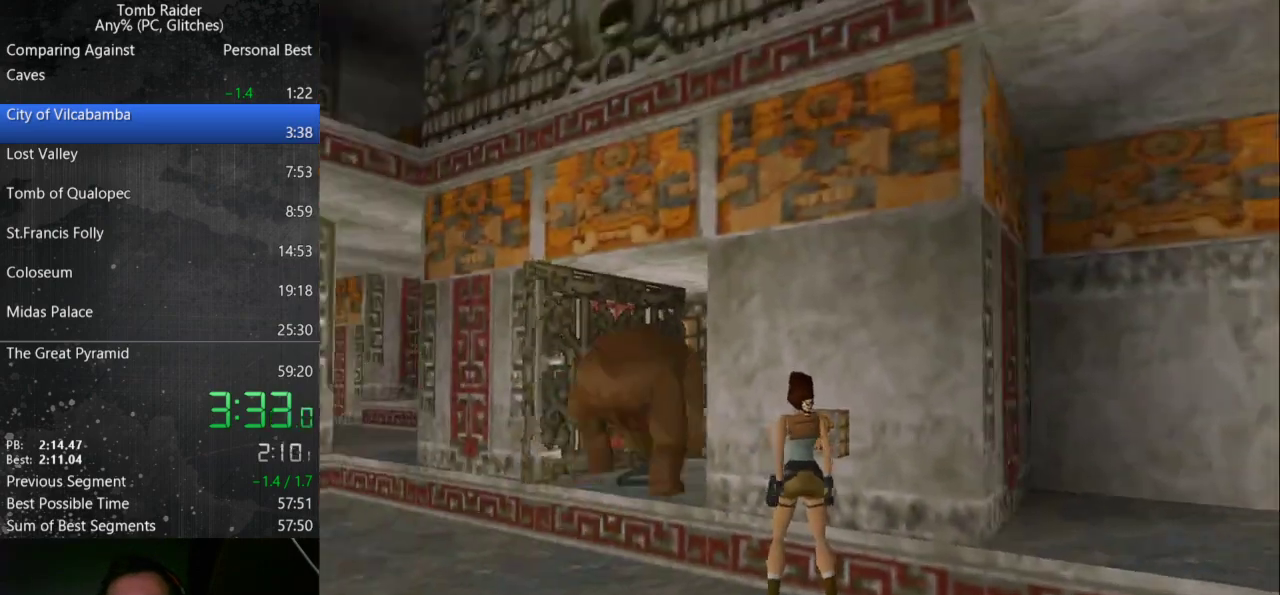
{"keys": ["guns", "right", "up"], "events": [[233, "up", "down"], [267, "right", "down"], [300, "left", "up"]]}
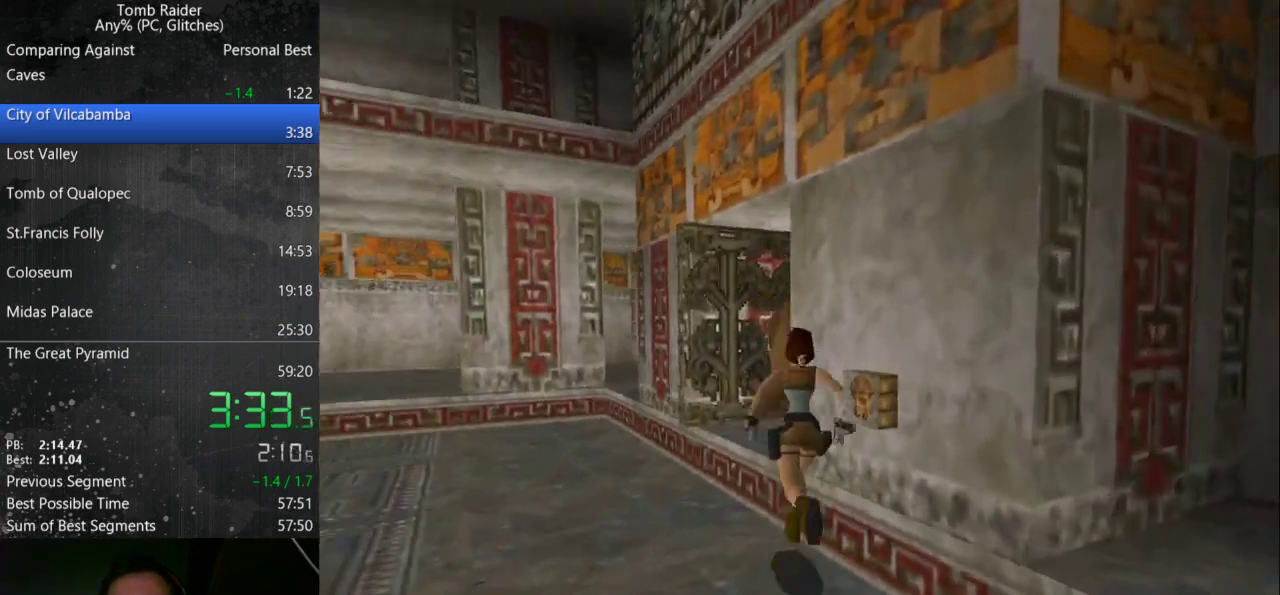
{"keys": ["right", "up"], "events": [[167, "guns", "up"]]}
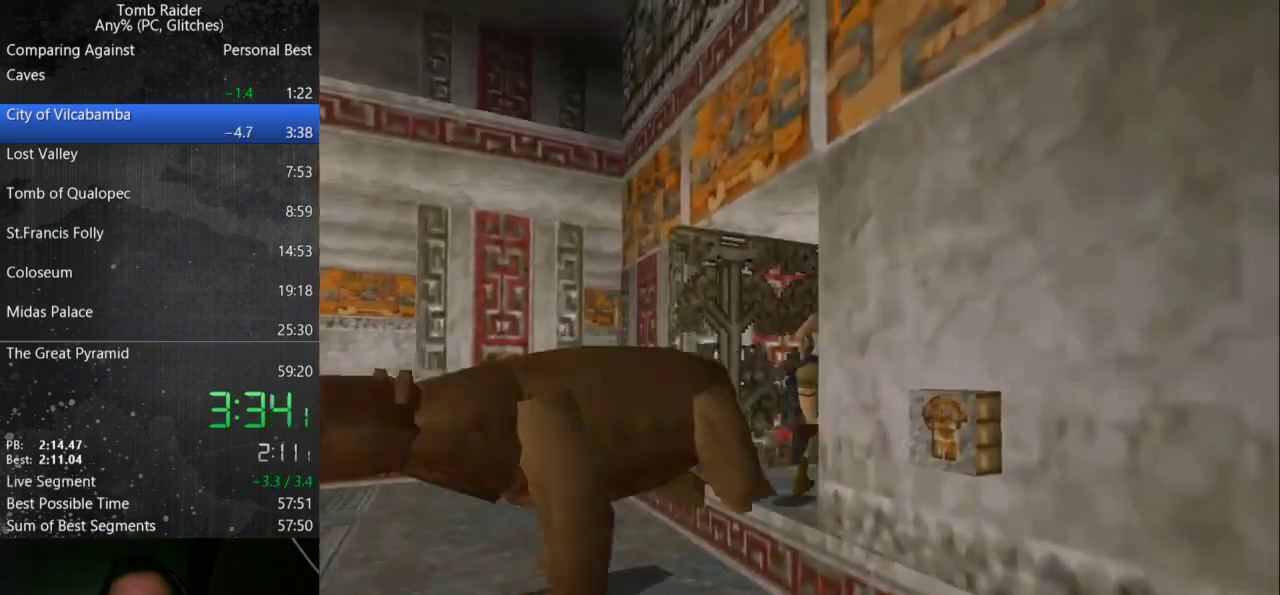
{"keys": ["jump", "up"], "events": [[167, "jump", "down"], [167, "right", "up"]]}
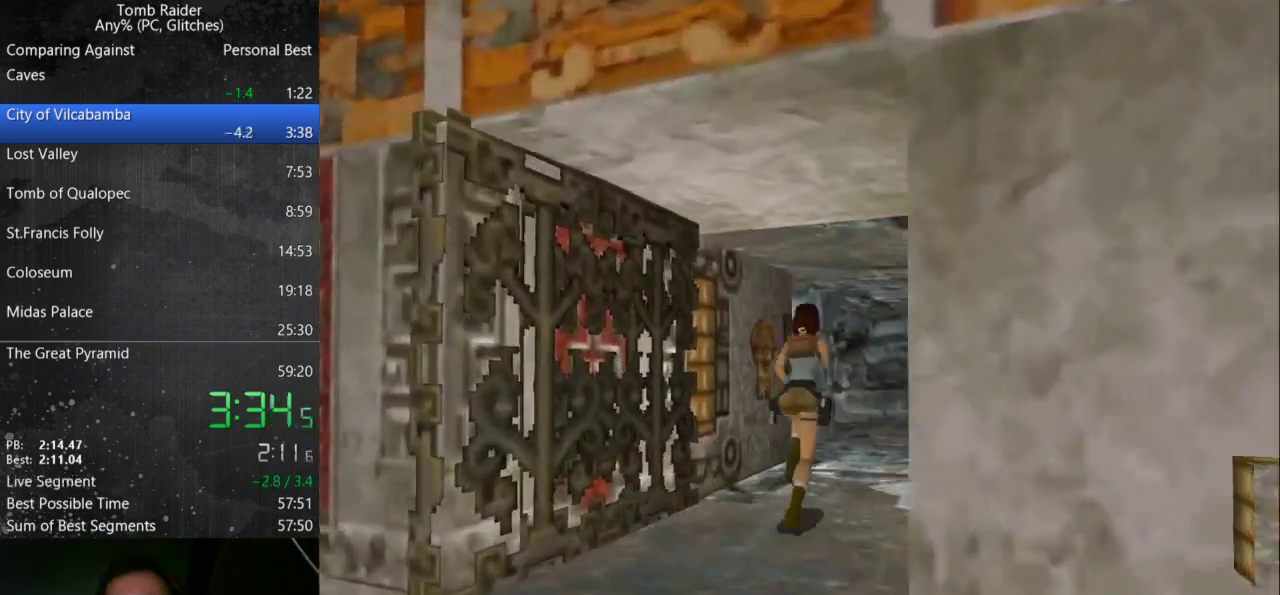
{"keys": ["roll", "up"], "events": [[200, "jump", "up"], [400, "roll", "down"]]}
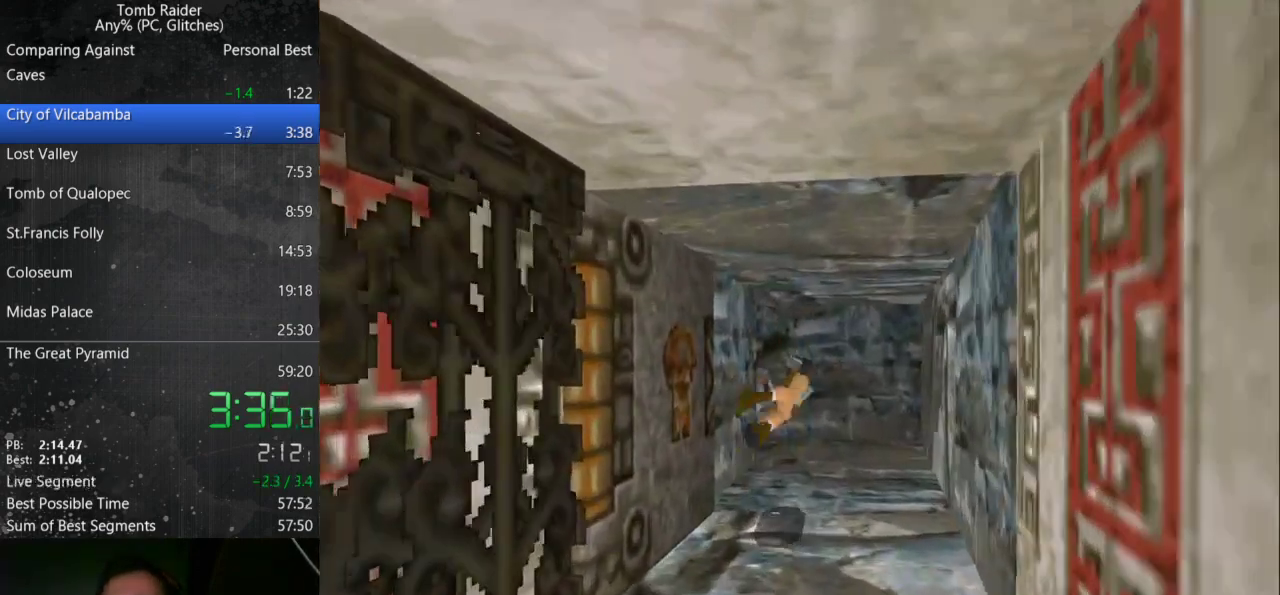
{"keys": ["left", "up"], "events": [[100, "roll", "up"], [100, "up", "up"], [467, "up", "down"], [500, "left", "down"]]}
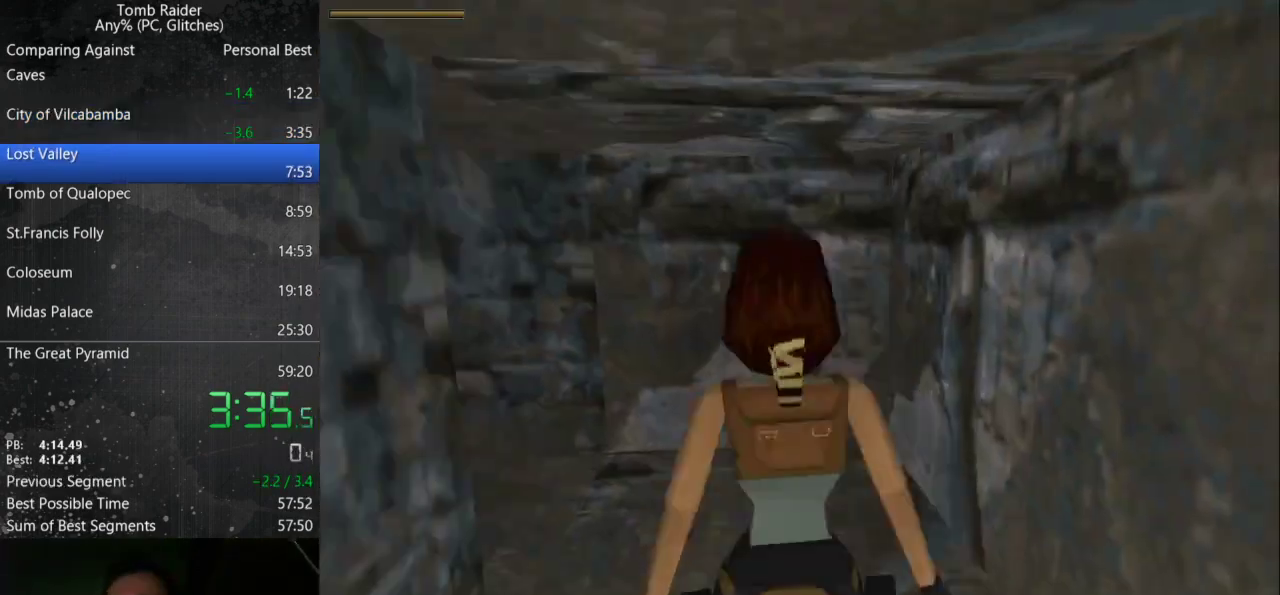
{"keys": ["left", "up"], "events": []}
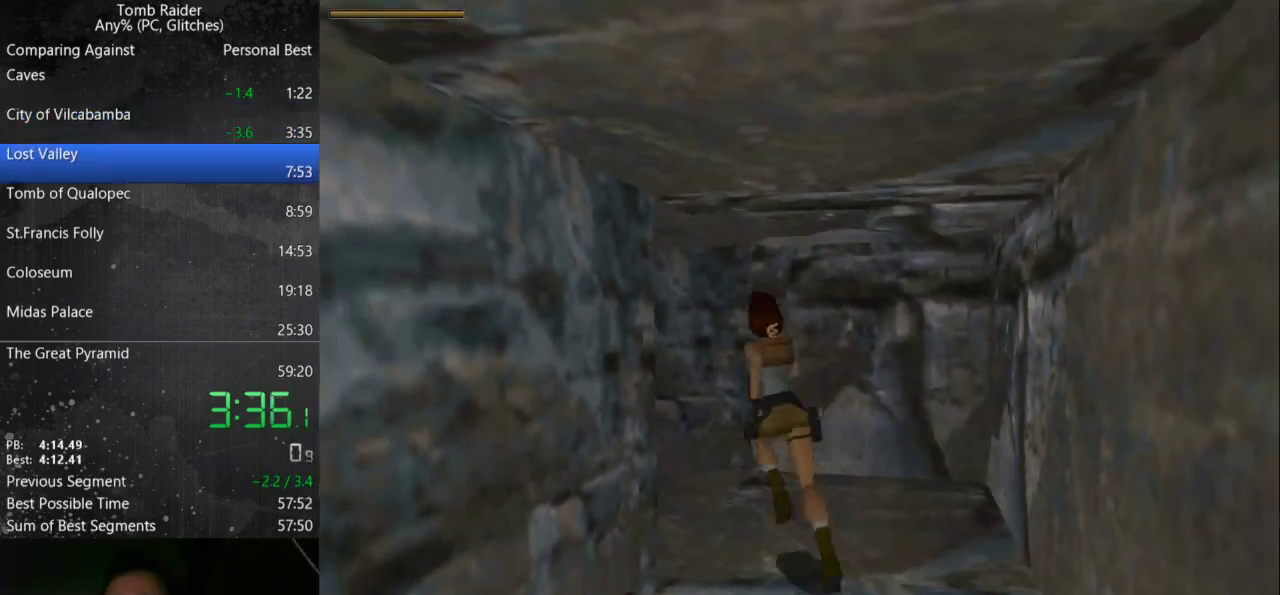
{"keys": ["left", "up"], "events": [[33, "jump", "down"], [433, "jump", "up"]]}
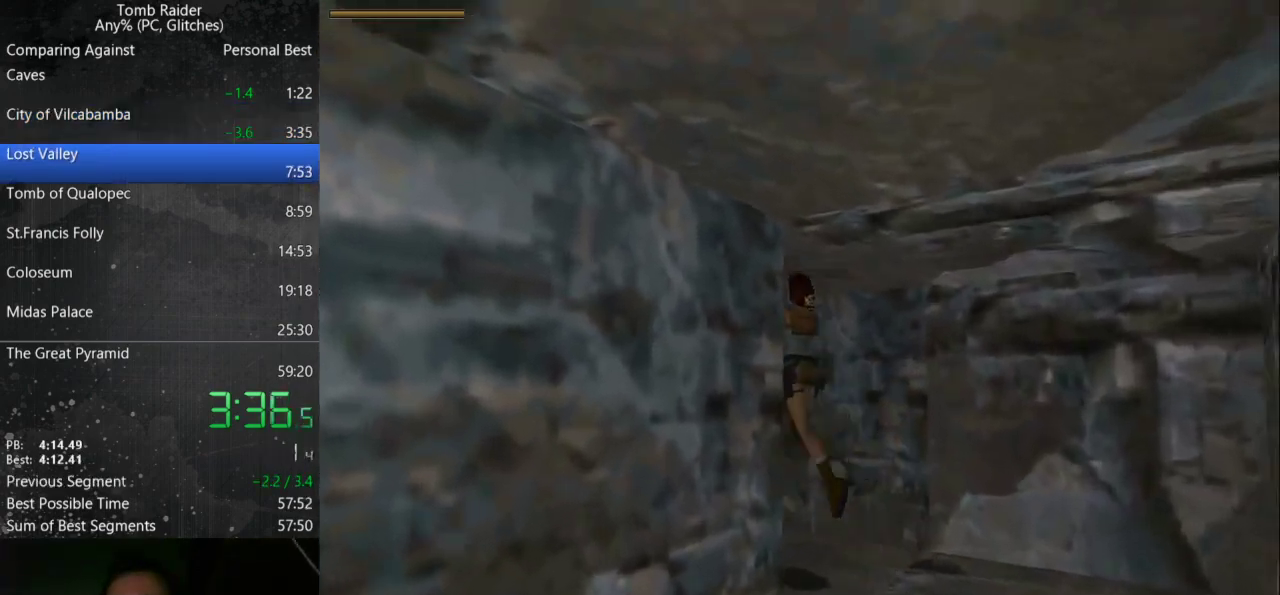
{"keys": ["left", "up"], "events": []}
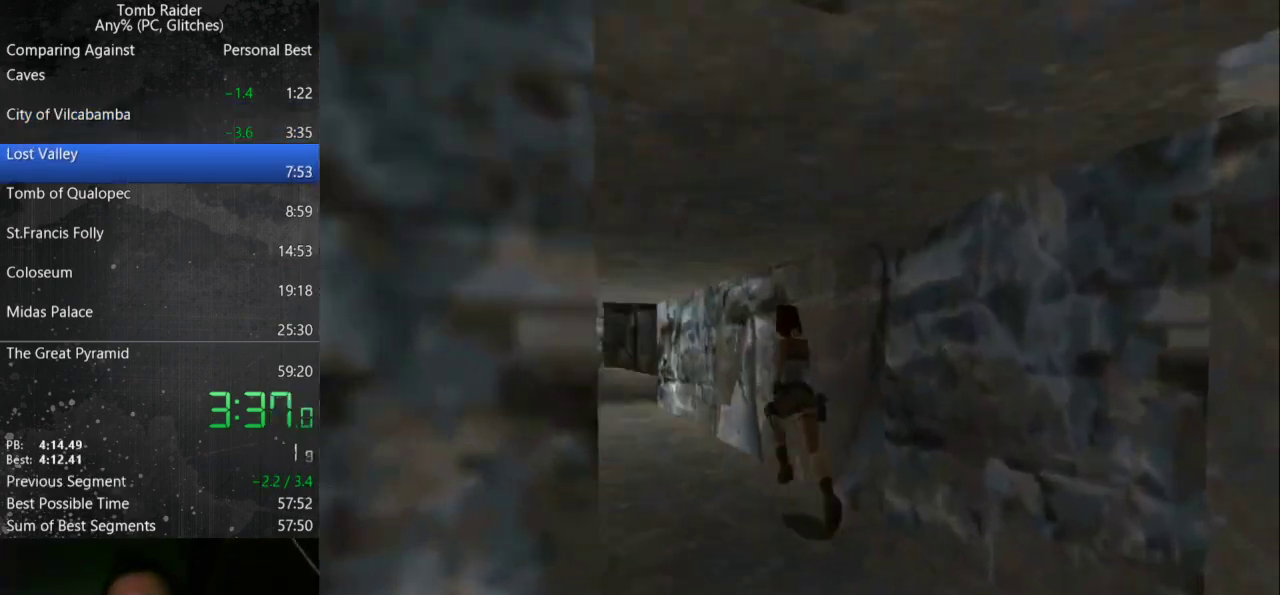
{"keys": ["jump", "left", "up"], "events": [[67, "jump", "down"], [100, "left", "up"], [267, "left", "down"]]}
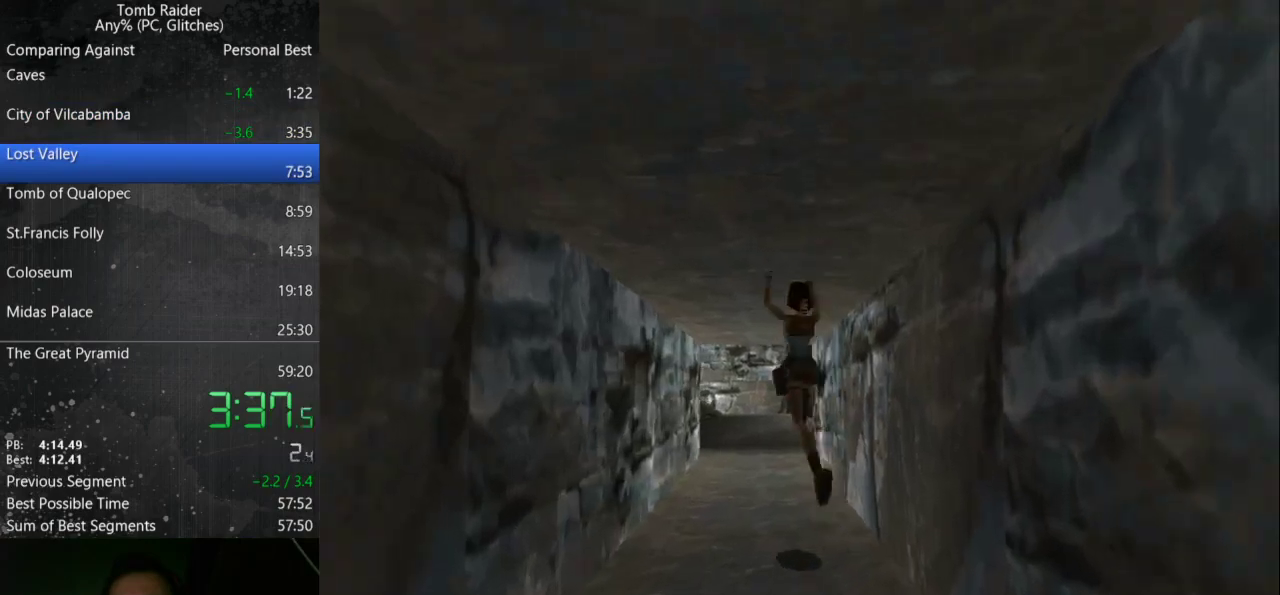
{"keys": ["jump", "left", "up"], "events": [[33, "jump", "up"], [233, "left", "up"], [400, "left", "down"], [467, "jump", "down"]]}
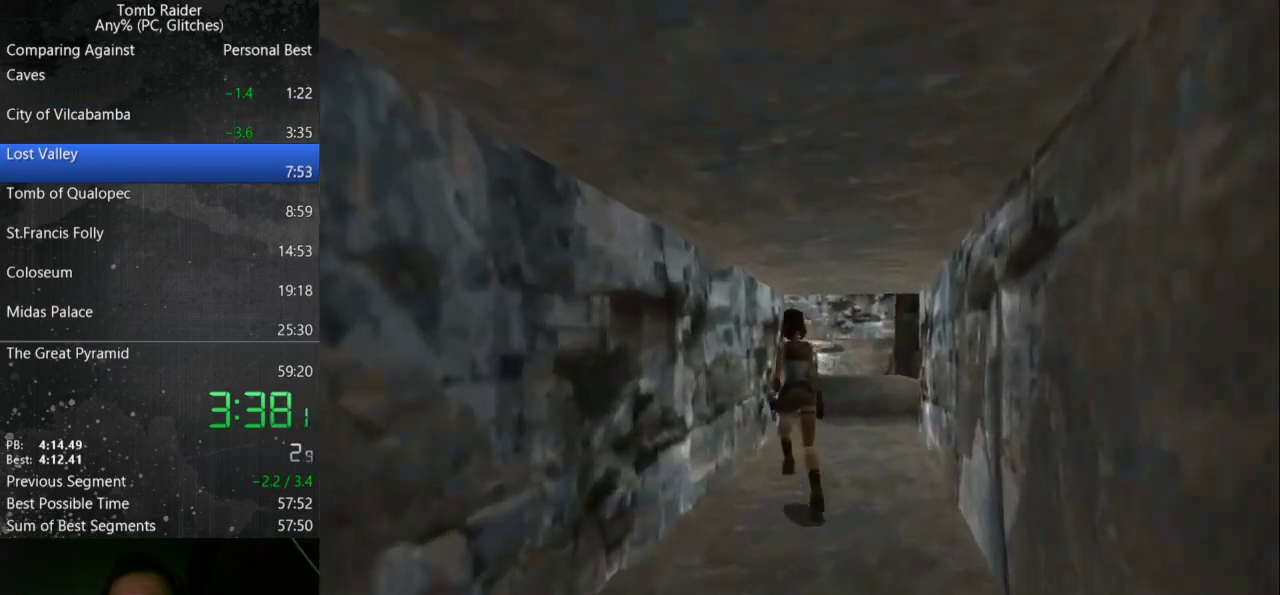
{"keys": ["right", "up"], "events": [[133, "left", "up"], [300, "right", "down"], [400, "jump", "up"]]}
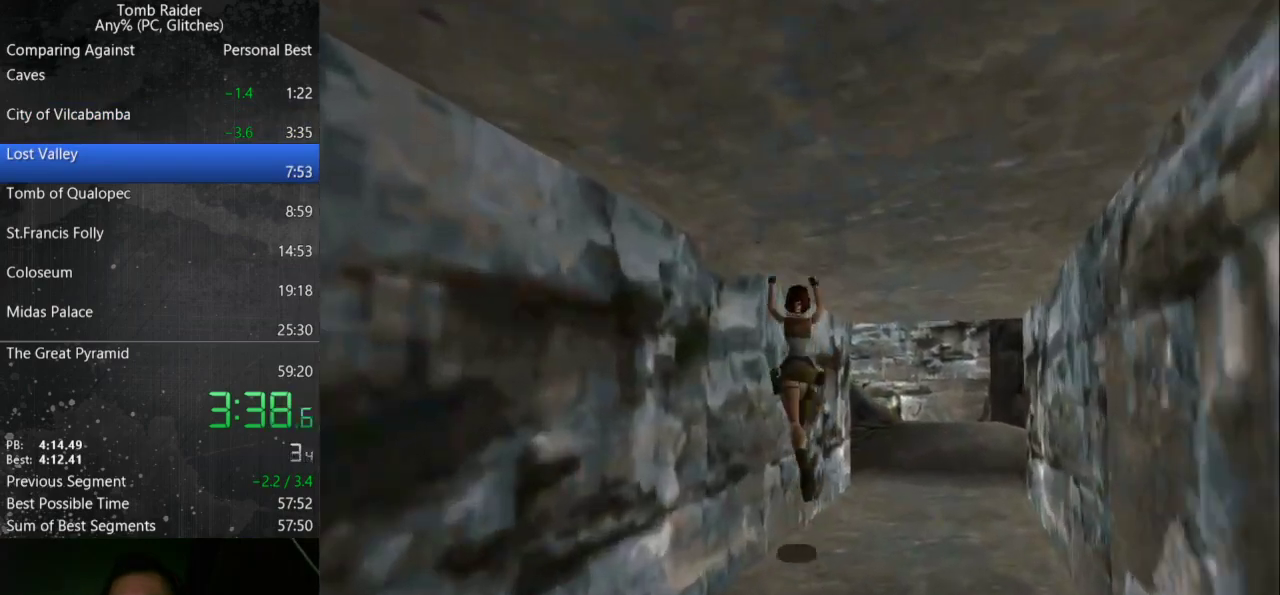
{"keys": ["right", "up"], "events": []}
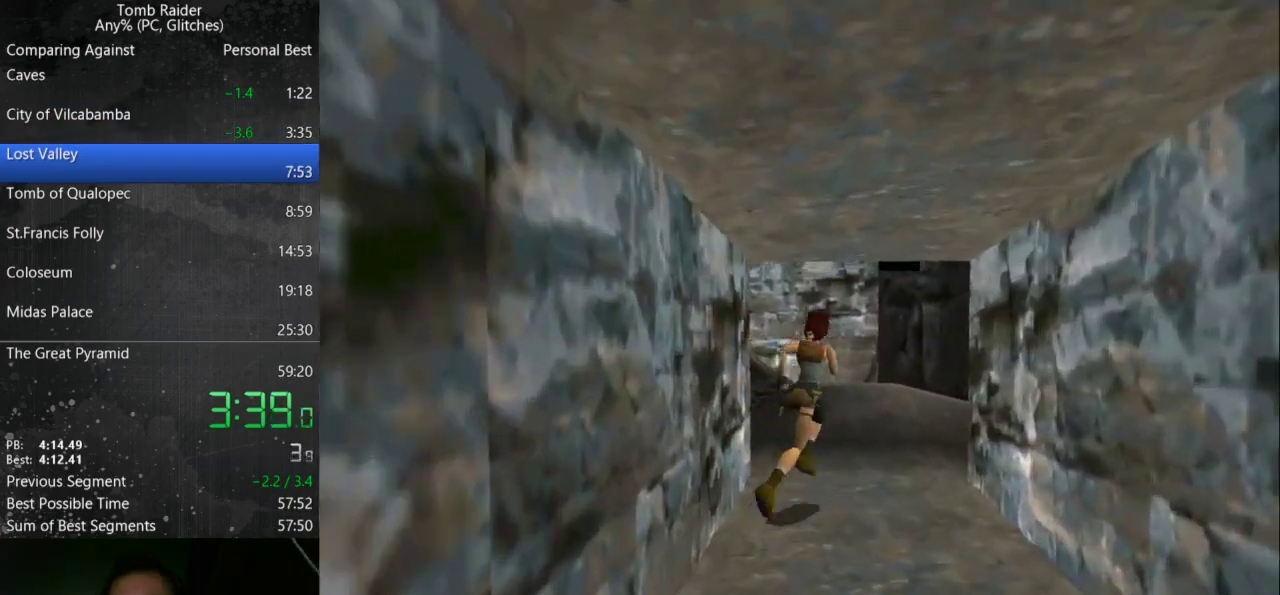
{"keys": ["right", "up"], "events": [[33, "jump", "down"], [467, "jump", "up"]]}
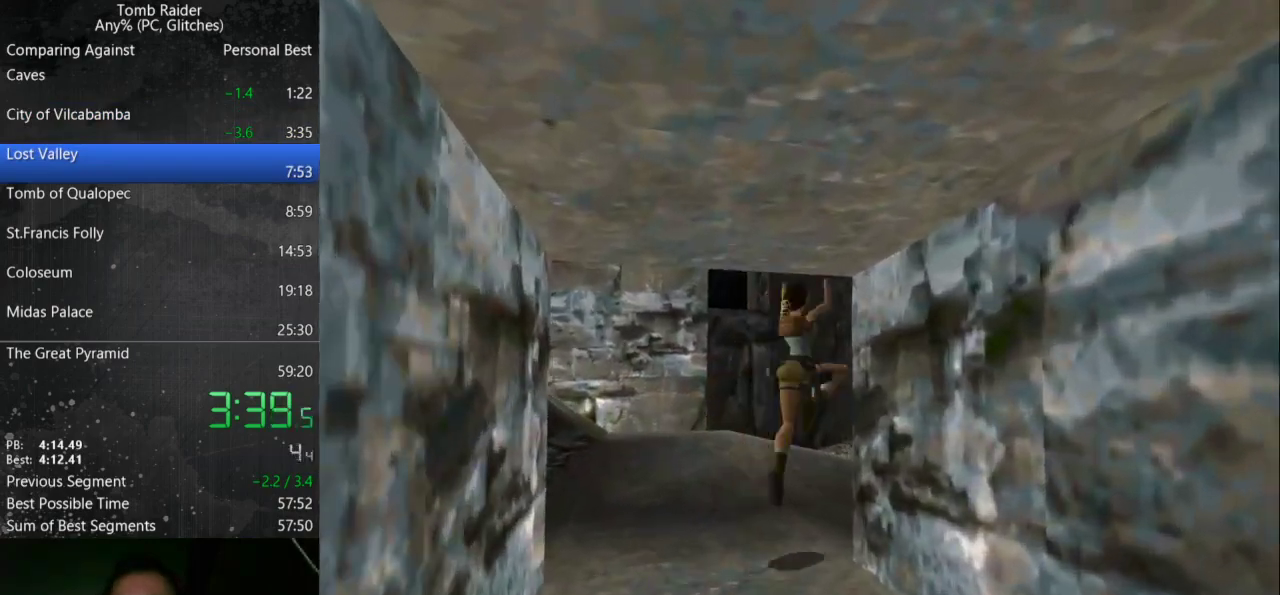
{"keys": ["right", "up"], "events": []}
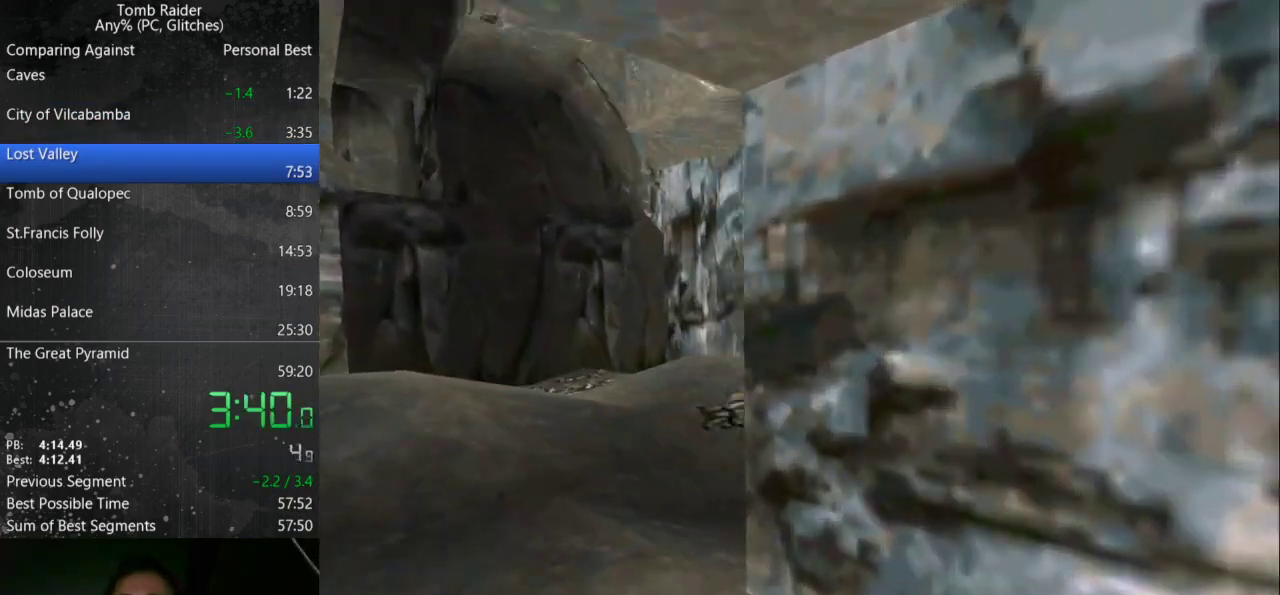
{"keys": ["jump", "up"], "events": [[67, "jump", "down"], [67, "right", "up"], [400, "left", "down"], [467, "left", "up"]]}
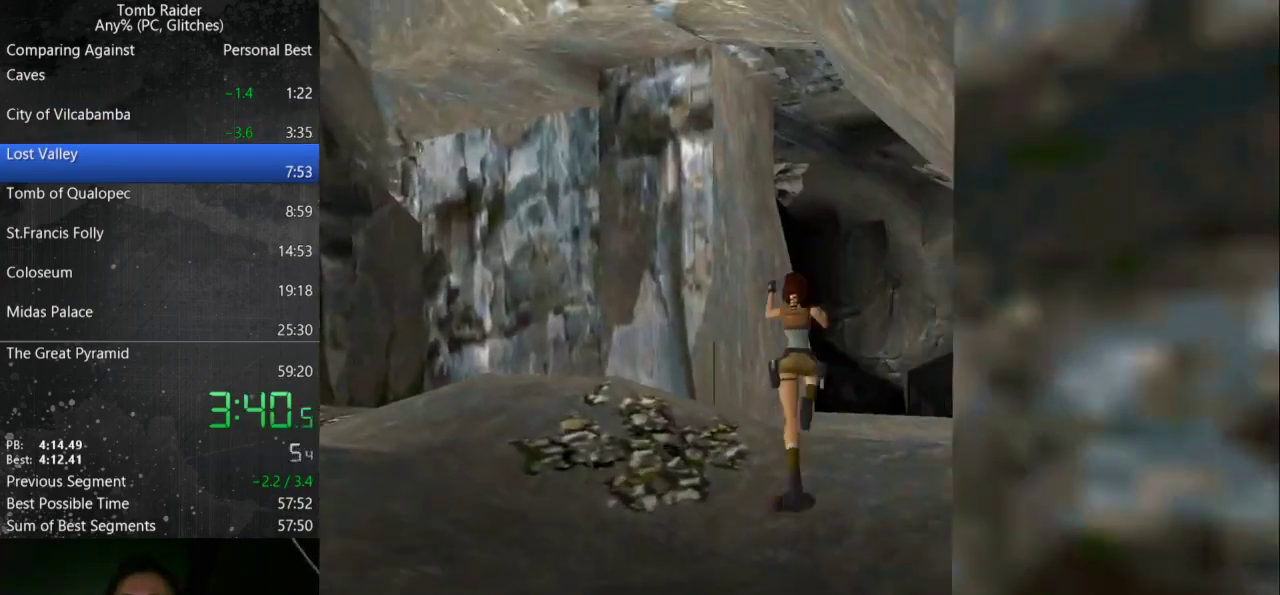
{"keys": ["left", "up"], "events": [[167, "jump", "up"], [400, "left", "down"]]}
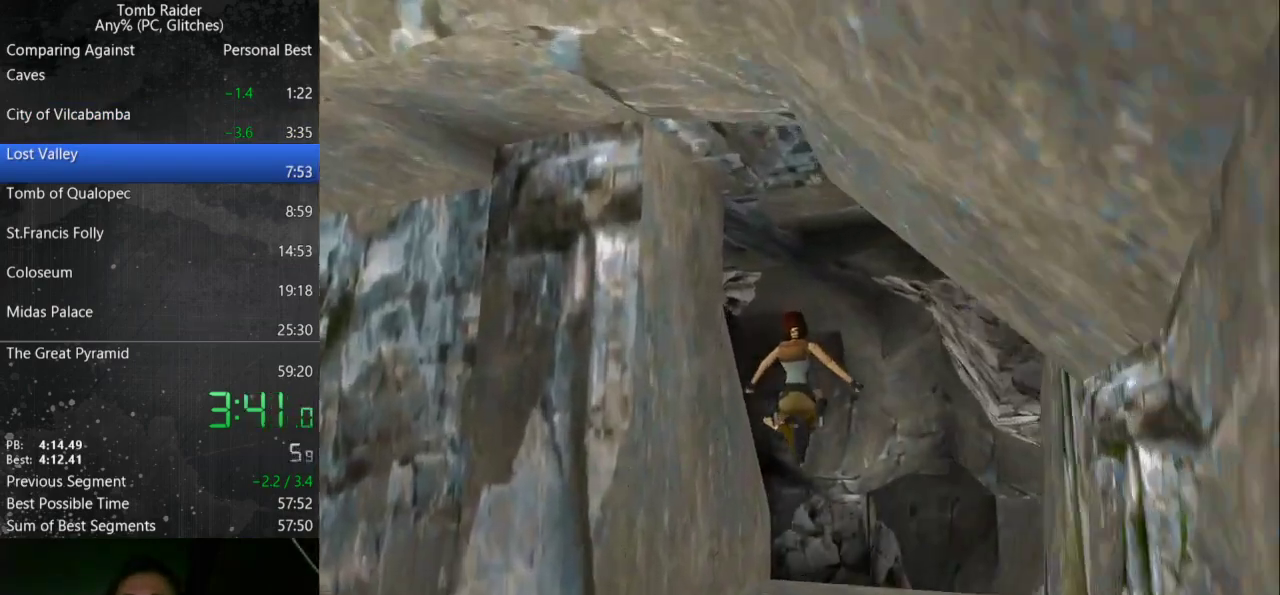
{"keys": ["up"], "events": [[133, "left", "up"]]}
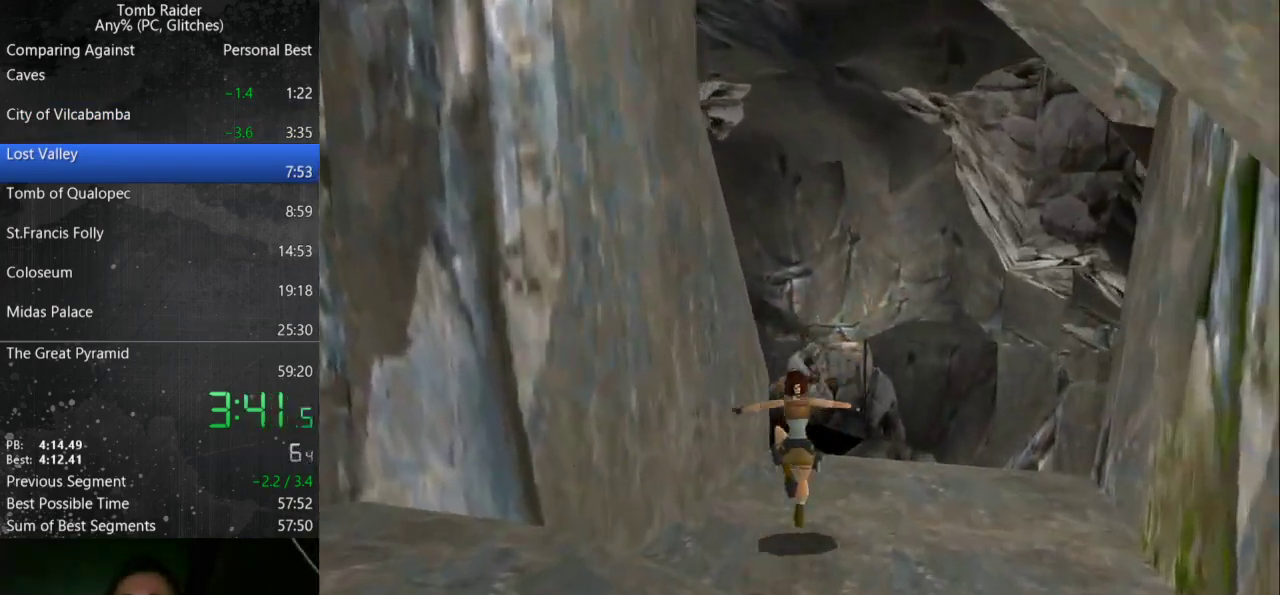
{"keys": ["up"], "events": [[100, "guns", "down"], [267, "guns", "up"], [400, "right", "down"], [467, "right", "up"]]}
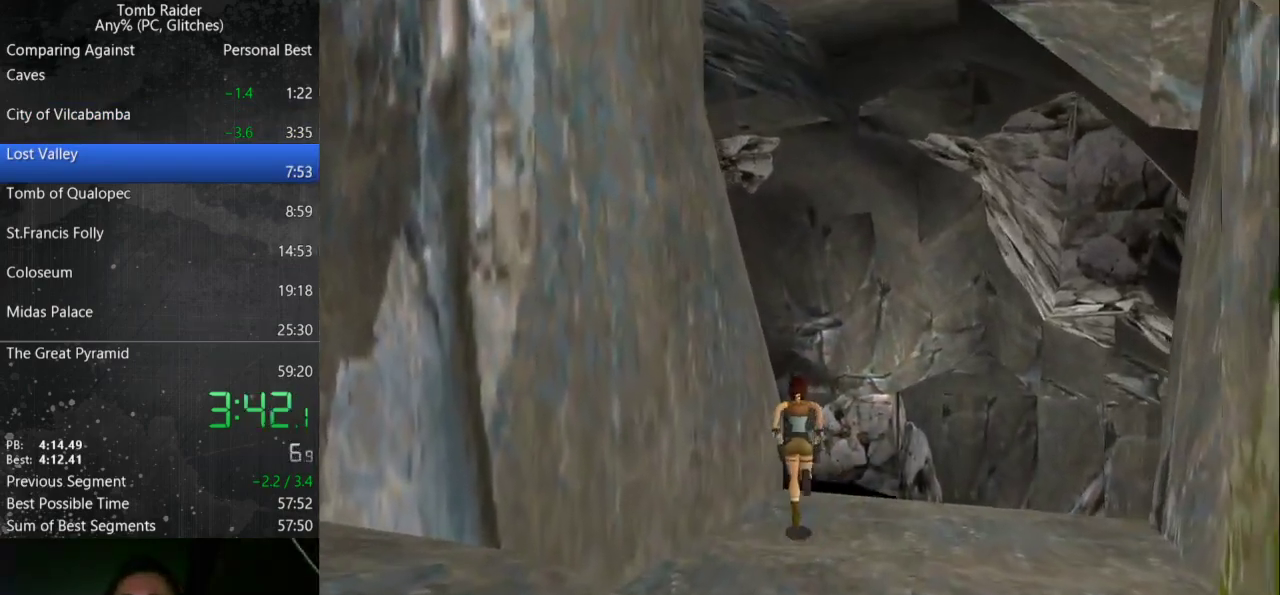
{"keys": ["up"], "events": [[267, "left", "down"], [500, "left", "up"]]}
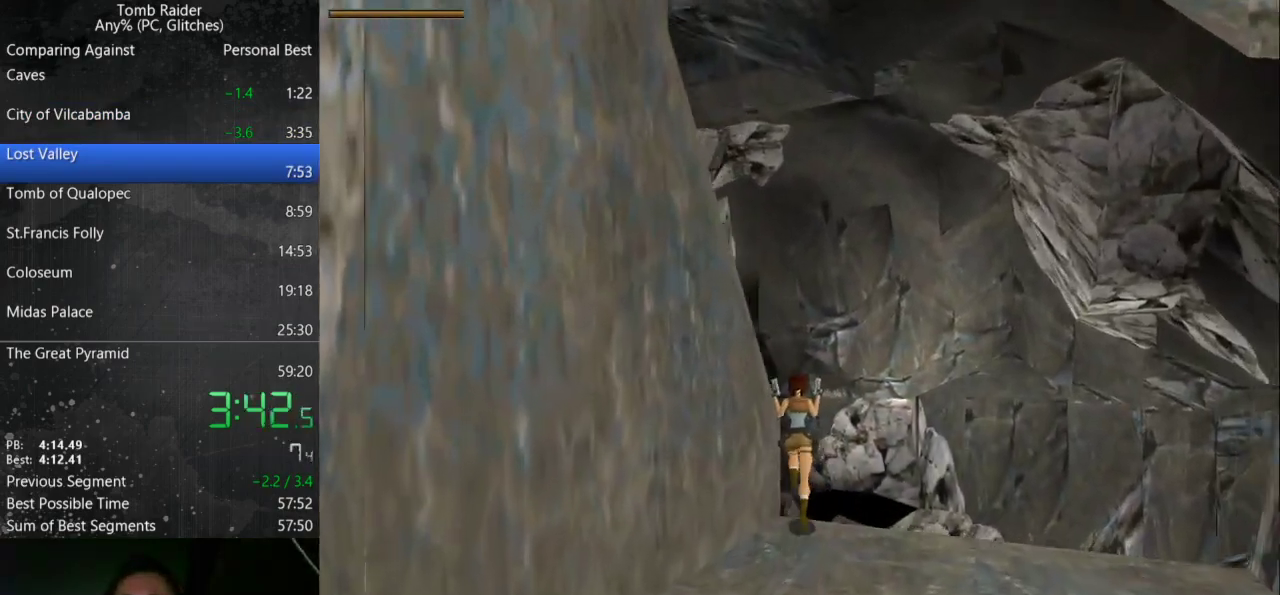
{"keys": ["up"], "events": [[200, "left", "down"], [400, "left", "up"]]}
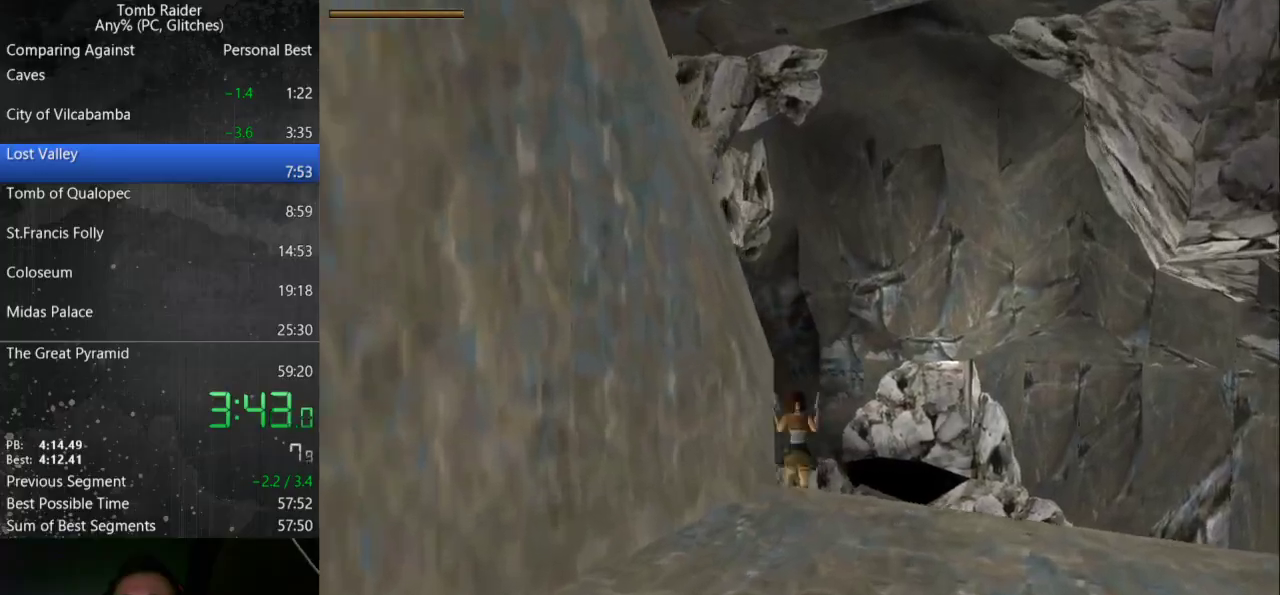
{"keys": ["up"], "events": []}
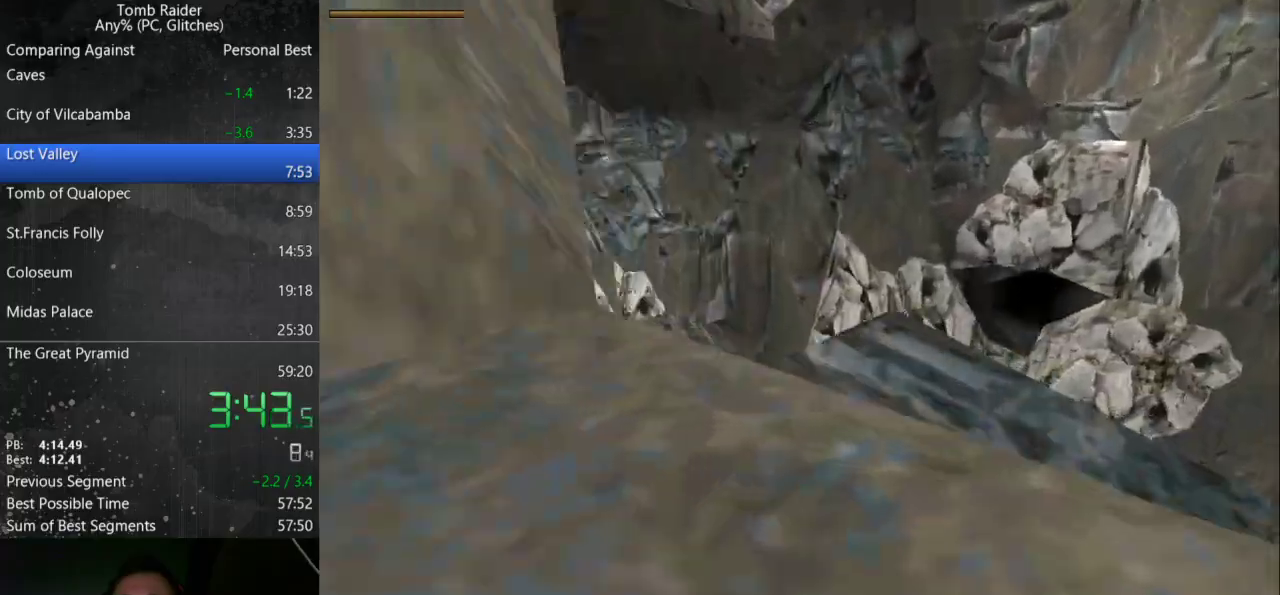
{"keys": ["action", "up"], "events": [[300, "action", "down"]]}
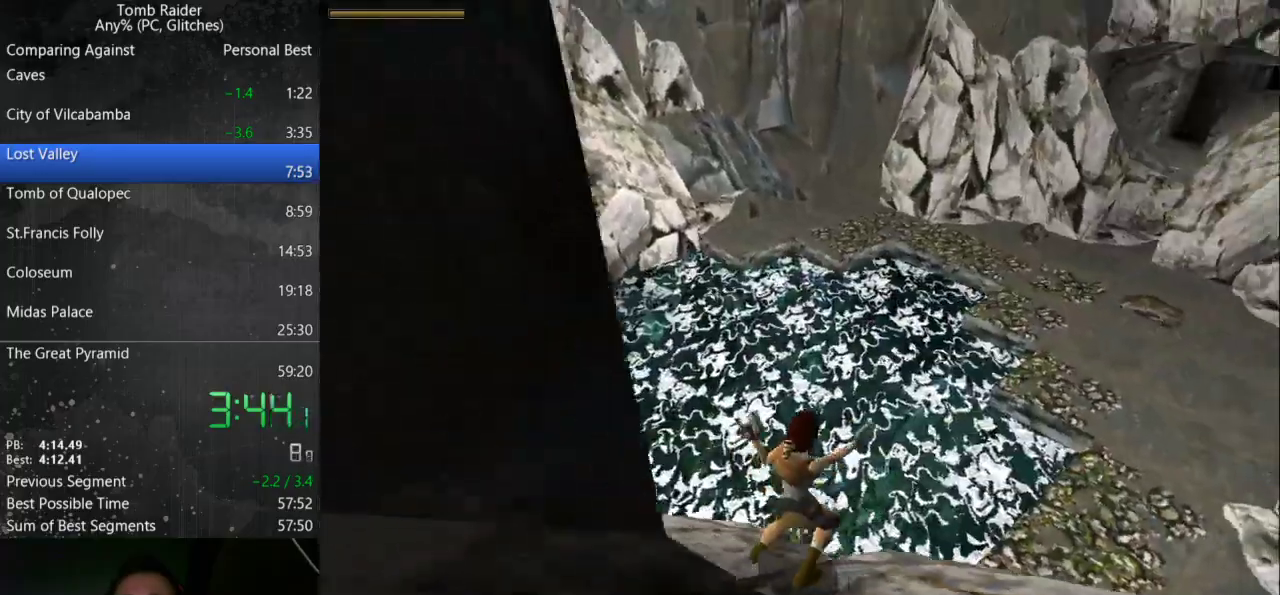
{"keys": ["action", "right", "up"], "events": [[167, "right", "down"]]}
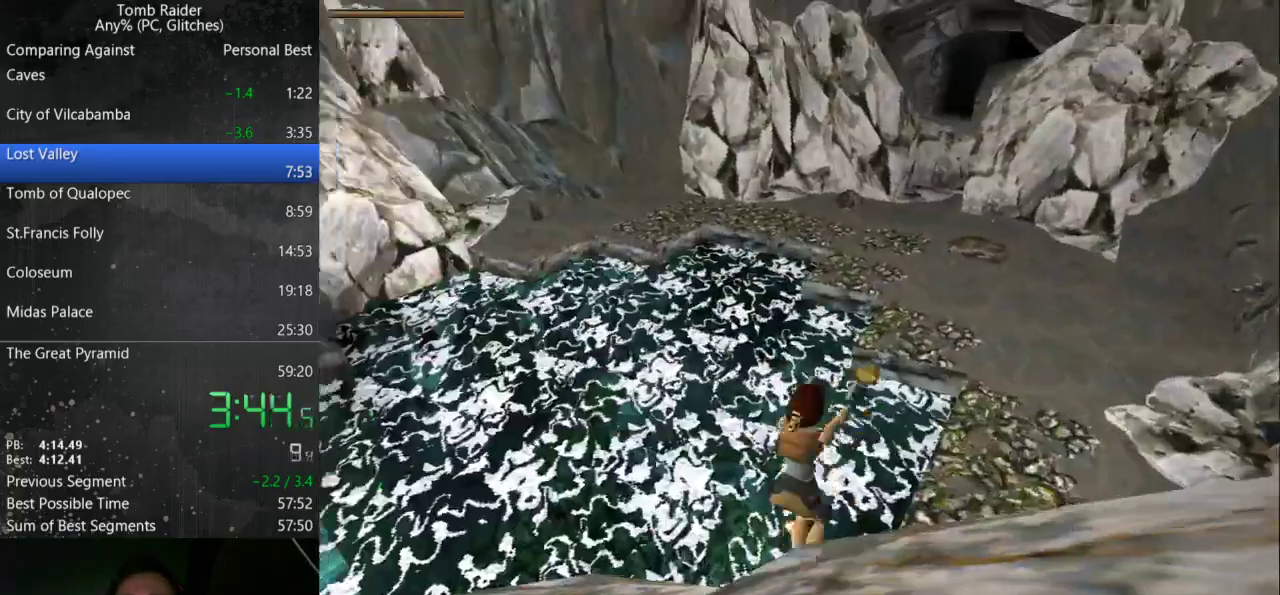
{"keys": ["action", "right", "up"], "events": []}
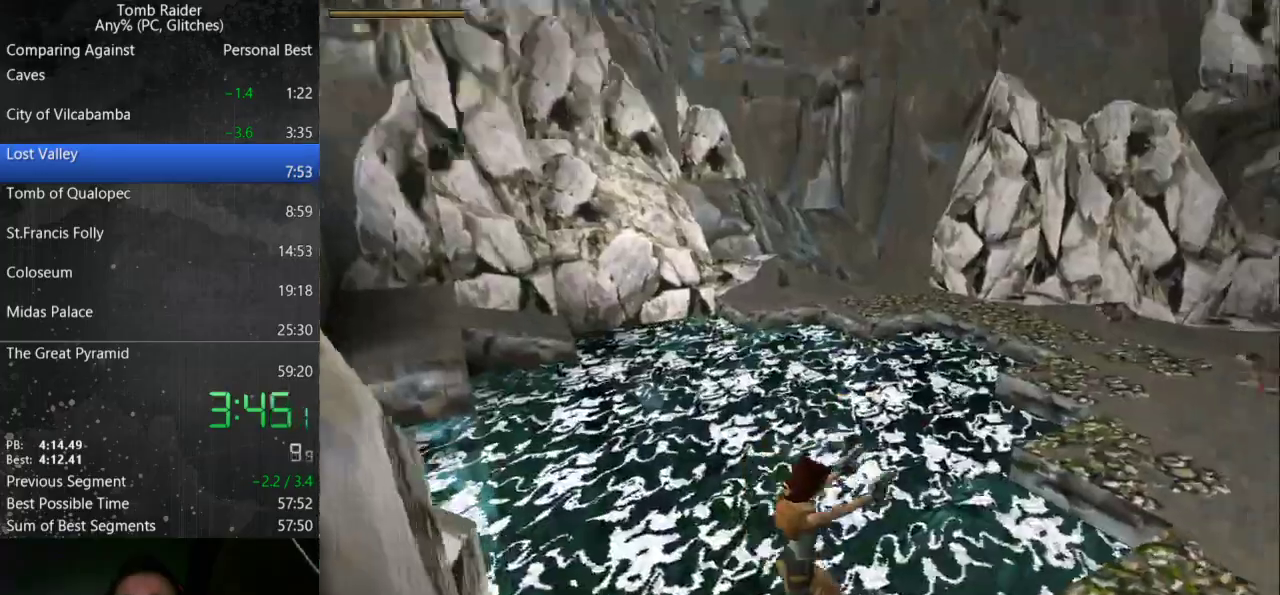
{"keys": ["action", "left", "up"], "events": [[67, "right", "up"], [367, "left", "down"]]}
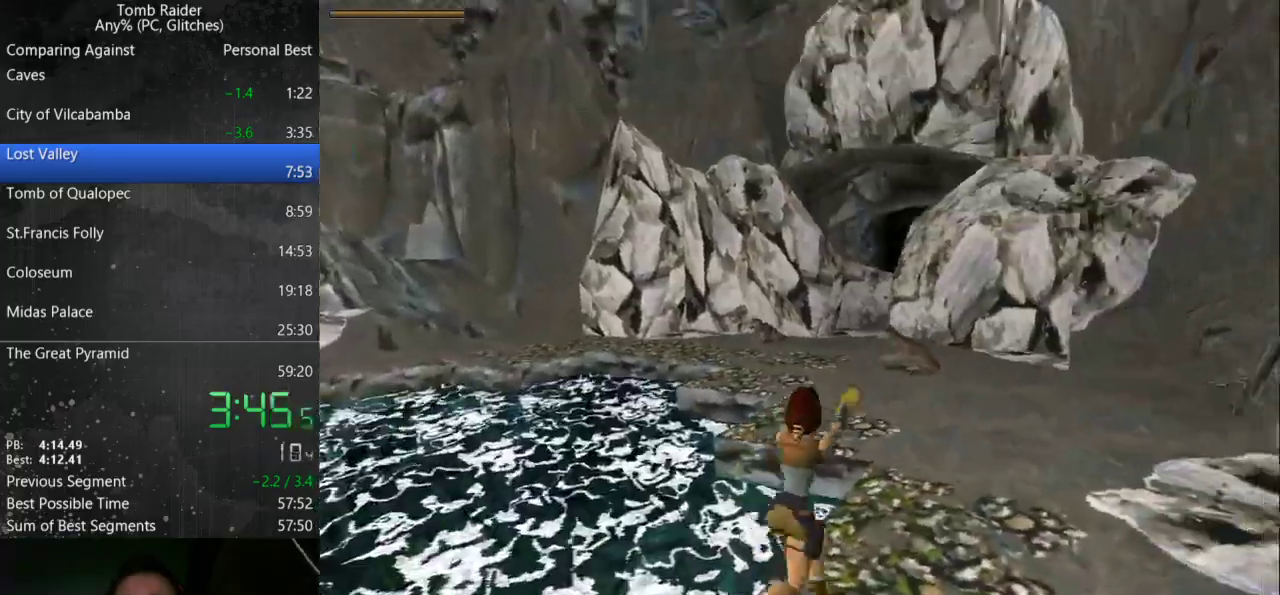
{"keys": ["action", "up"], "events": [[300, "action", "up"], [333, "left", "up"], [467, "action", "down"]]}
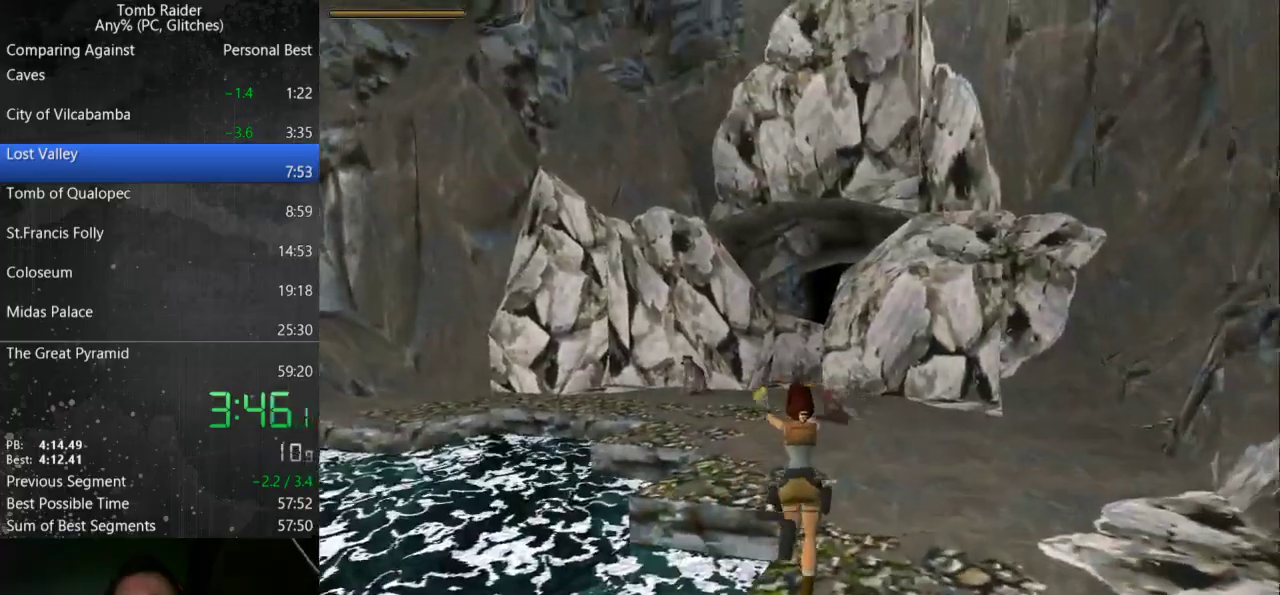
{"keys": ["action", "jump", "left", "up"], "events": [[133, "jump", "down"], [300, "left", "down"]]}
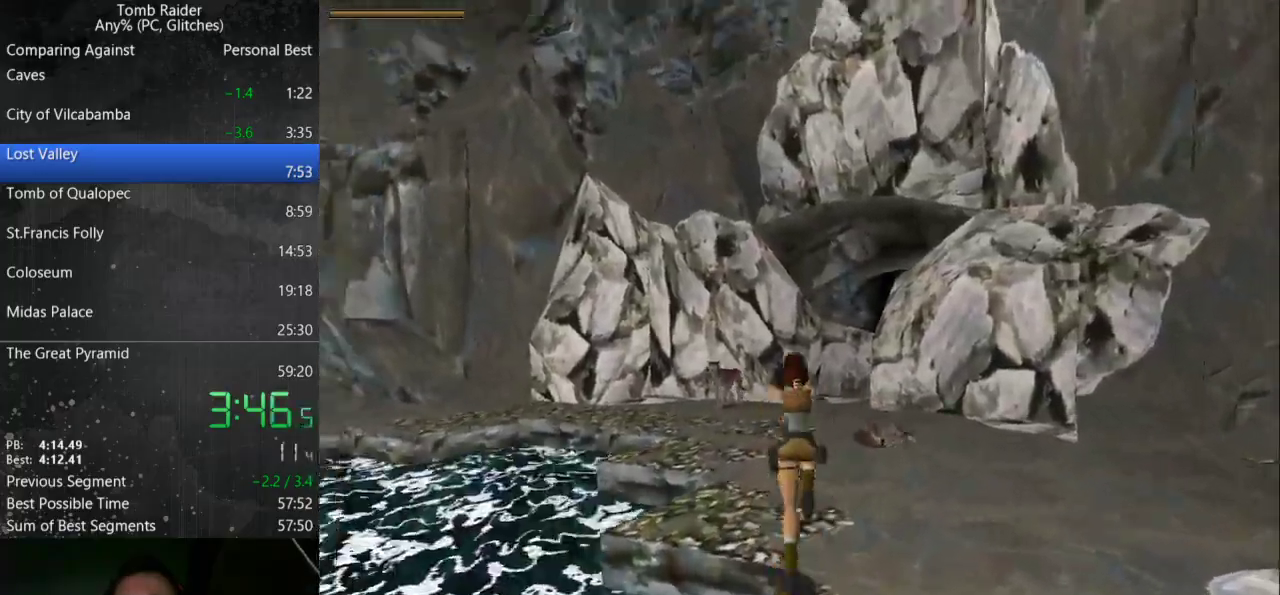
{"keys": ["action", "up"], "events": [[33, "left", "up"], [133, "jump", "up"]]}